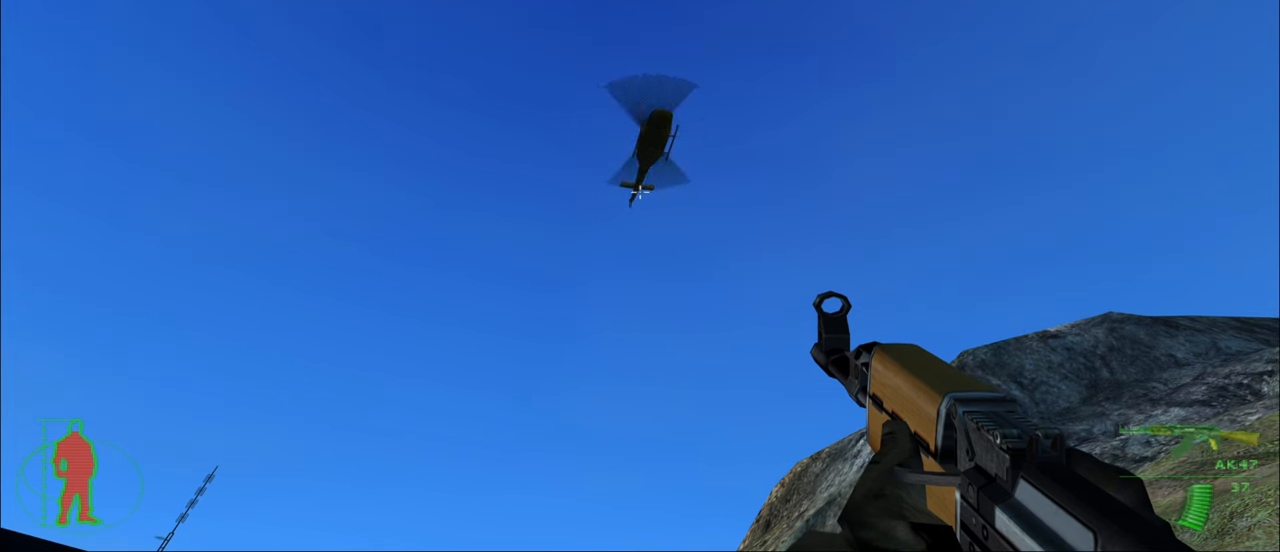
Gameplay with keyboard and mouse; each line is a JSON object with the keys and mouse buttons held at the frame after it. "events" lists presses ("down") and releases ("up") of "1", "2", "3", "4", "5", "a", "alt", "c", "caps_lock", "ctrl", "d", "e", "f", "g", "q", "r", "s", "shift", "space", "t", "tab", "v", "w", "x", "z", "mouse_left", "mouse_wheel" and "mouse_right" between this image and that frame as [ms after this image, input, new state], when the widget could be followed in between. "mouse_left", "mouse_wheel", "mouse_right" = the "left", "wheel", "right" buttons of the "mouse" list. No other keys are recorded. "wheel" means that the mouse wheel is clicked or scrolled. "mouse_move" is the direction in which the mouse moves at that frame (one of eight, or "still"), when it could be read.
{"keys": [], "mouse": [], "mouse_move": "down-left", "events": []}
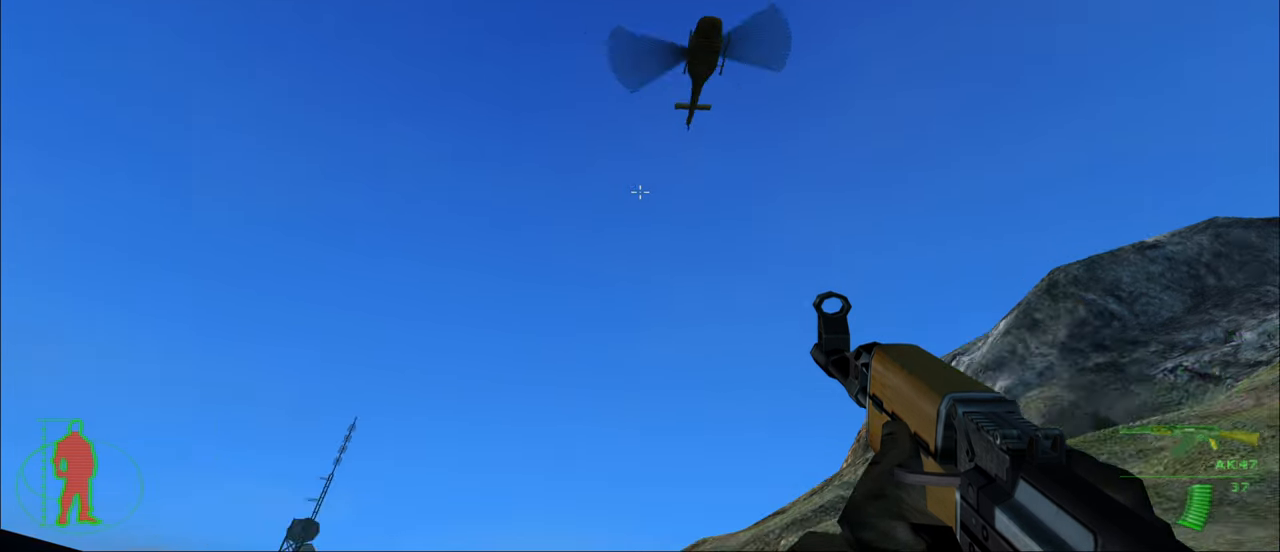
{"keys": [], "mouse": [], "mouse_move": "still", "events": []}
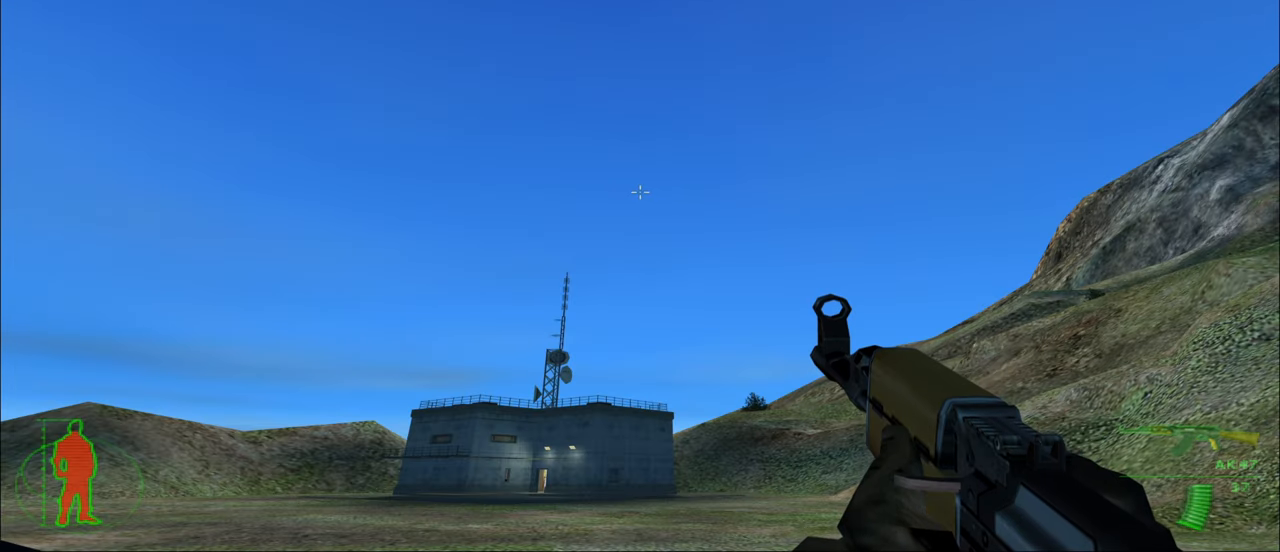
{"keys": [], "mouse": [], "mouse_move": "still", "events": []}
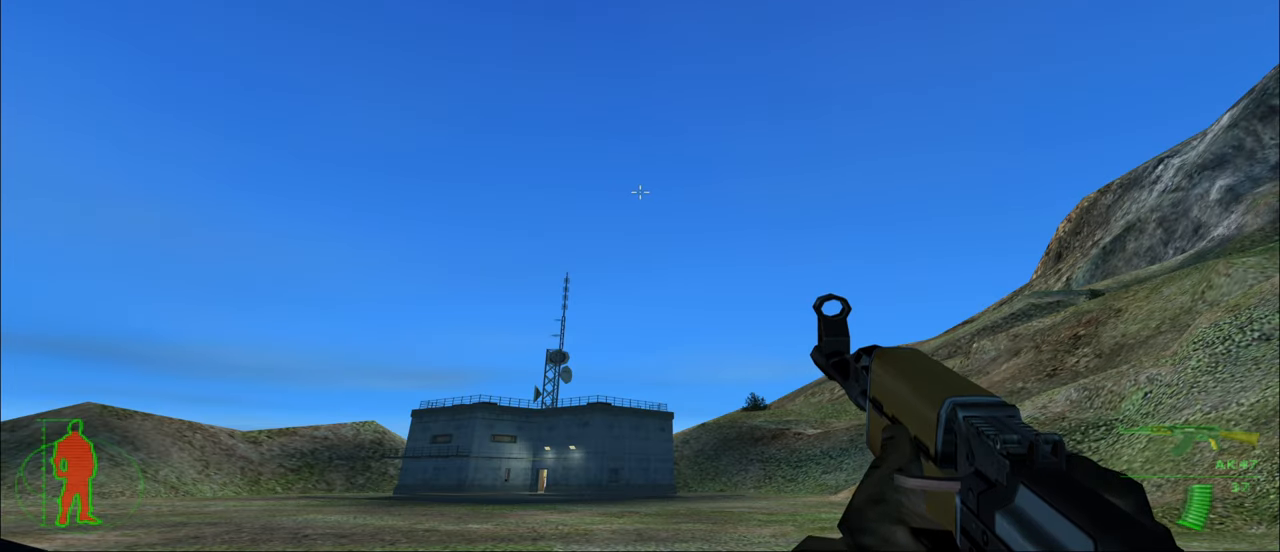
{"keys": [], "mouse": [], "mouse_move": "still", "events": []}
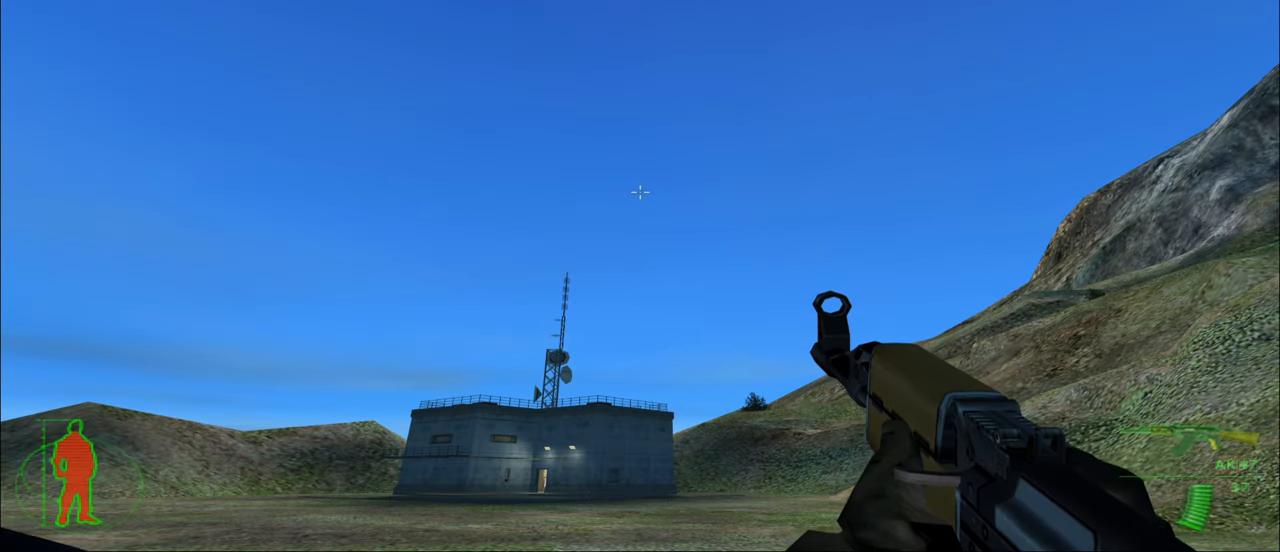
{"keys": [], "mouse": [], "mouse_move": "still", "events": []}
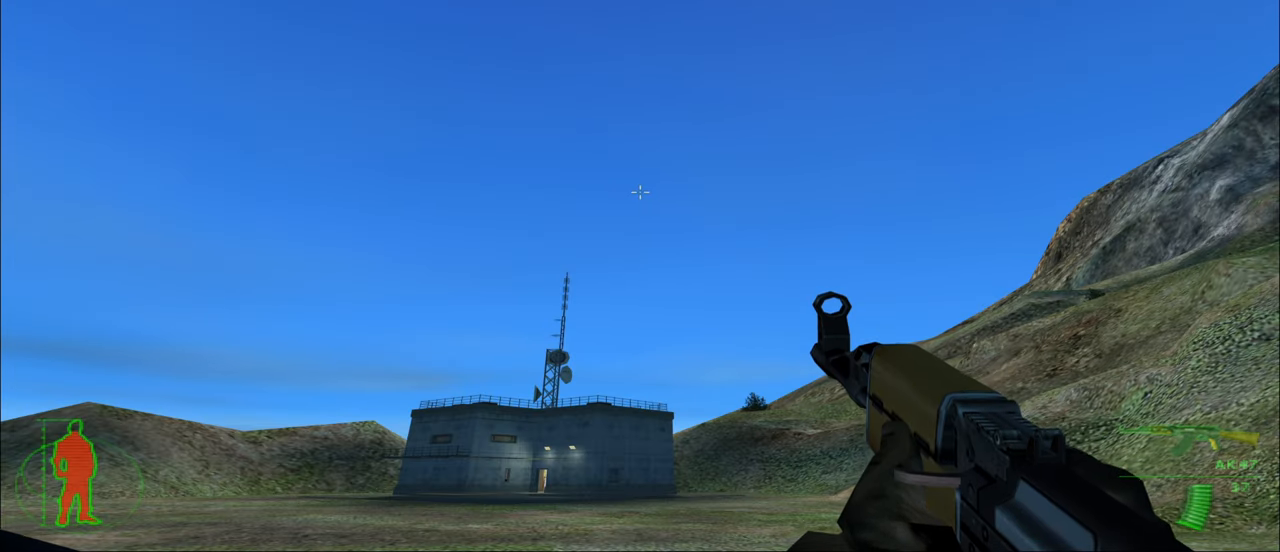
{"keys": [], "mouse": [], "mouse_move": "still", "events": []}
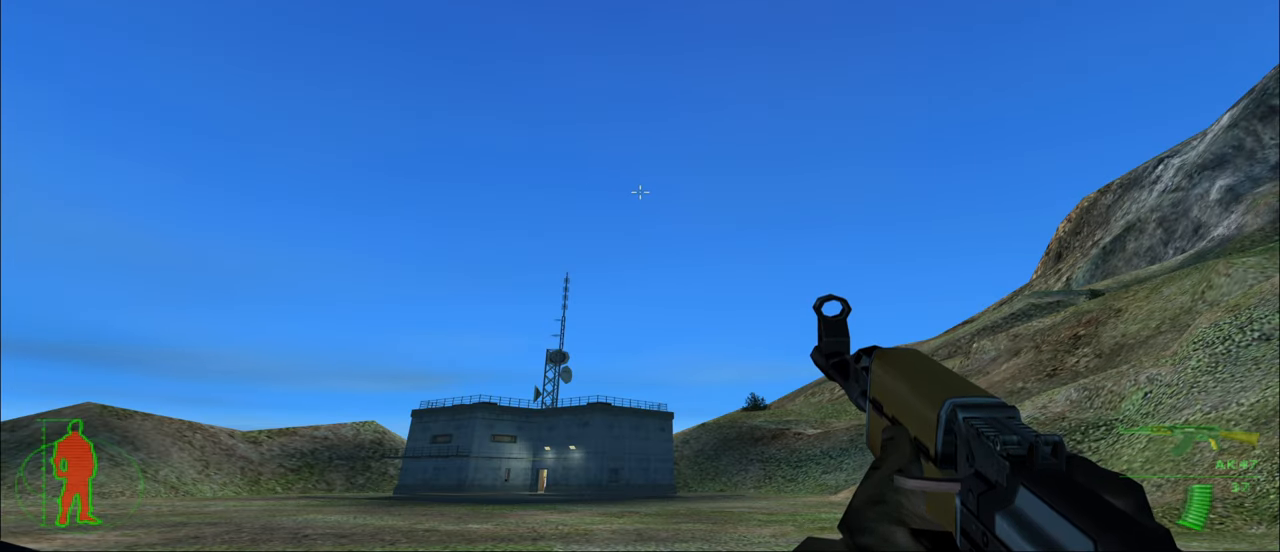
{"keys": [], "mouse": [], "mouse_move": "still", "events": []}
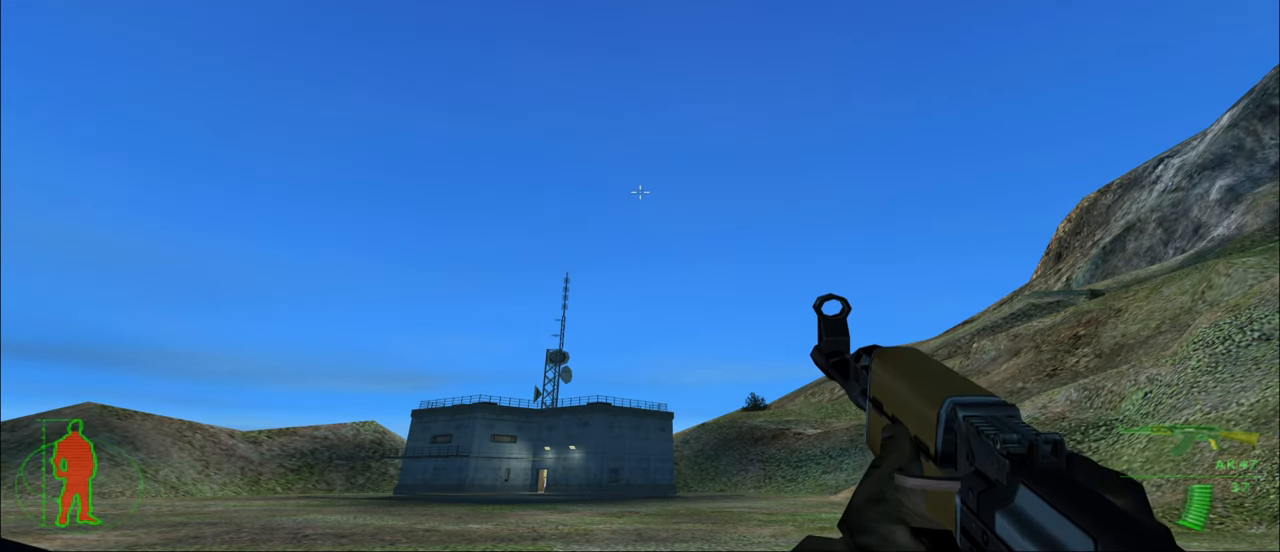
{"keys": [], "mouse": [], "mouse_move": "still", "events": []}
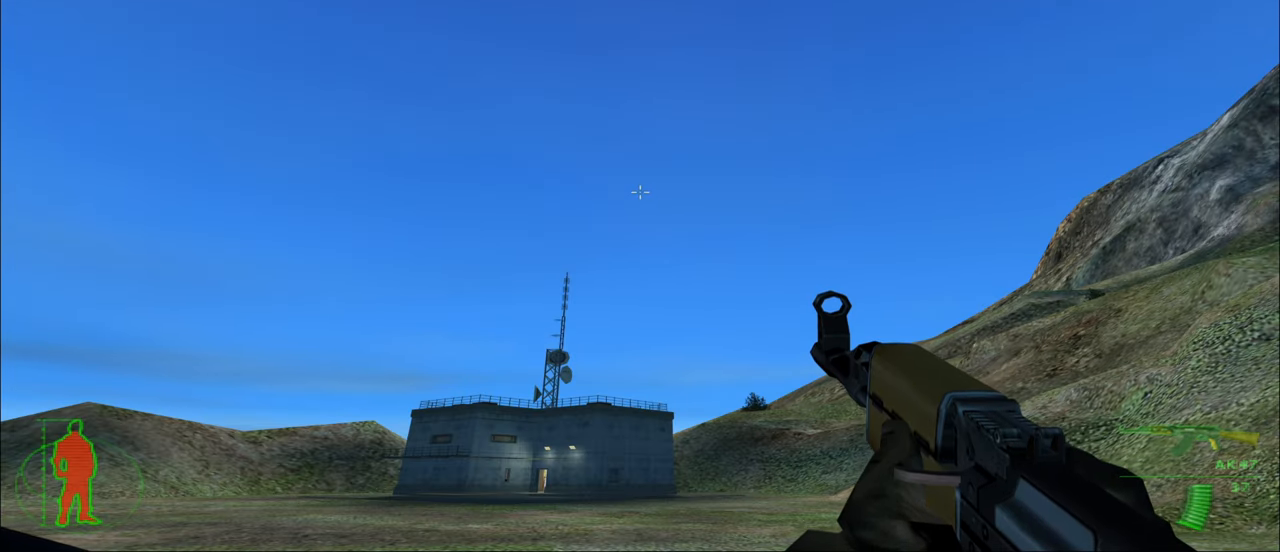
{"keys": [], "mouse": [], "mouse_move": "still", "events": []}
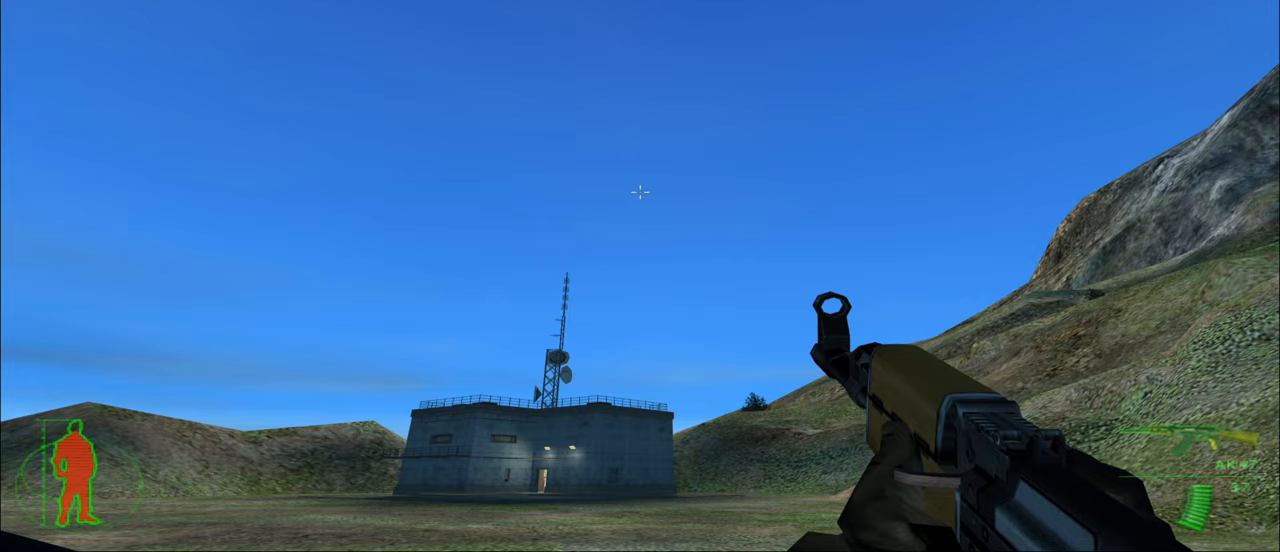
{"keys": [], "mouse": [], "mouse_move": "still", "events": []}
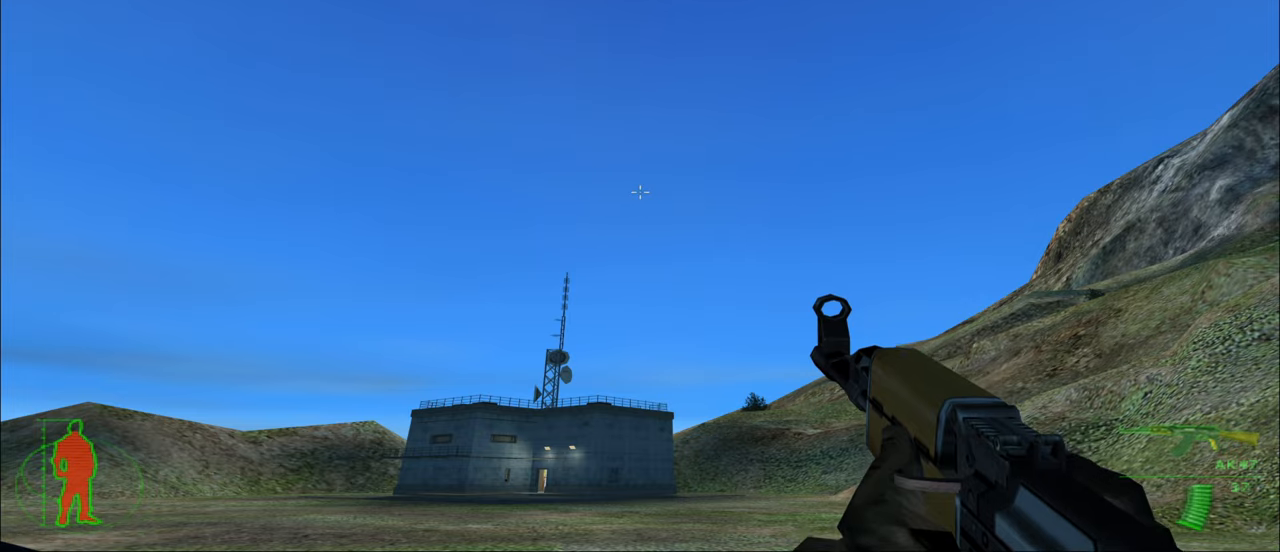
{"keys": [], "mouse": [], "mouse_move": "still", "events": []}
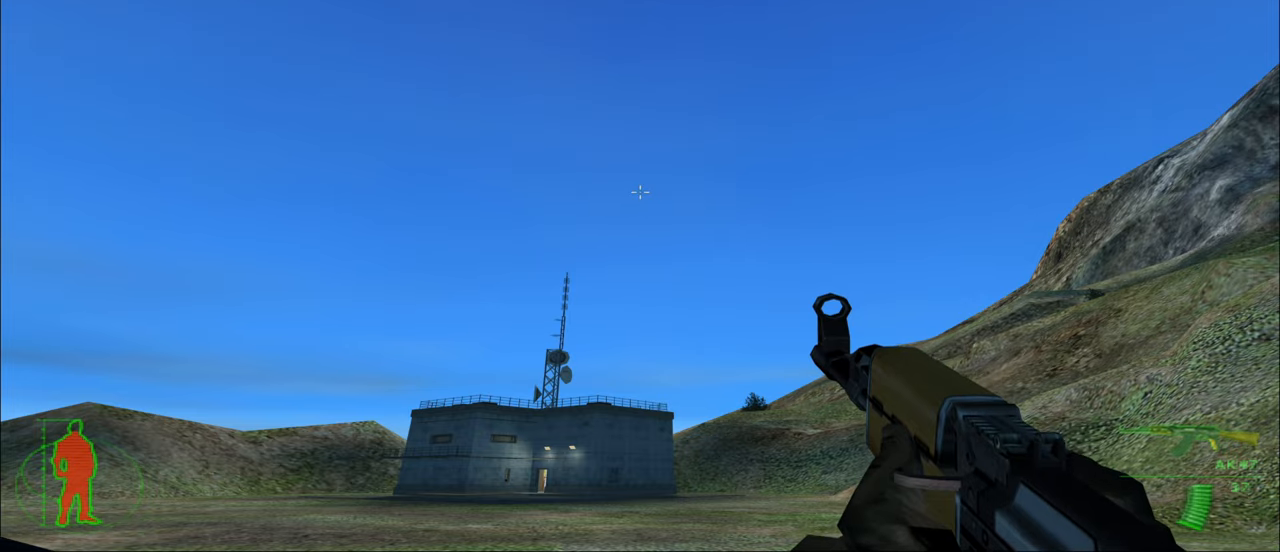
{"keys": [], "mouse": [], "mouse_move": "left", "events": []}
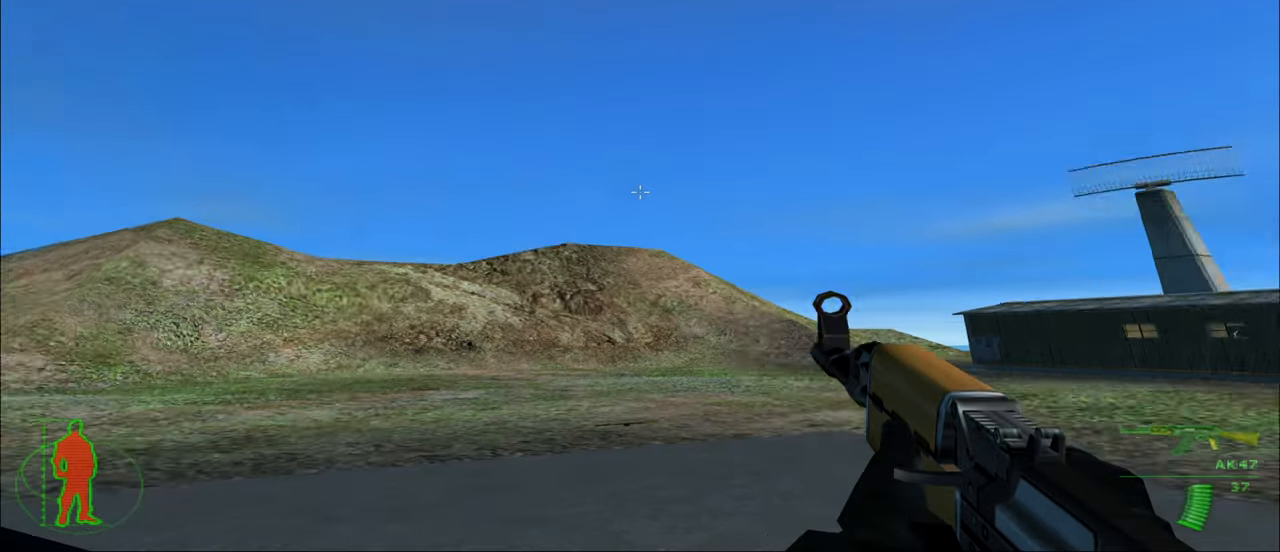
{"keys": [], "mouse": [], "mouse_move": "down", "events": []}
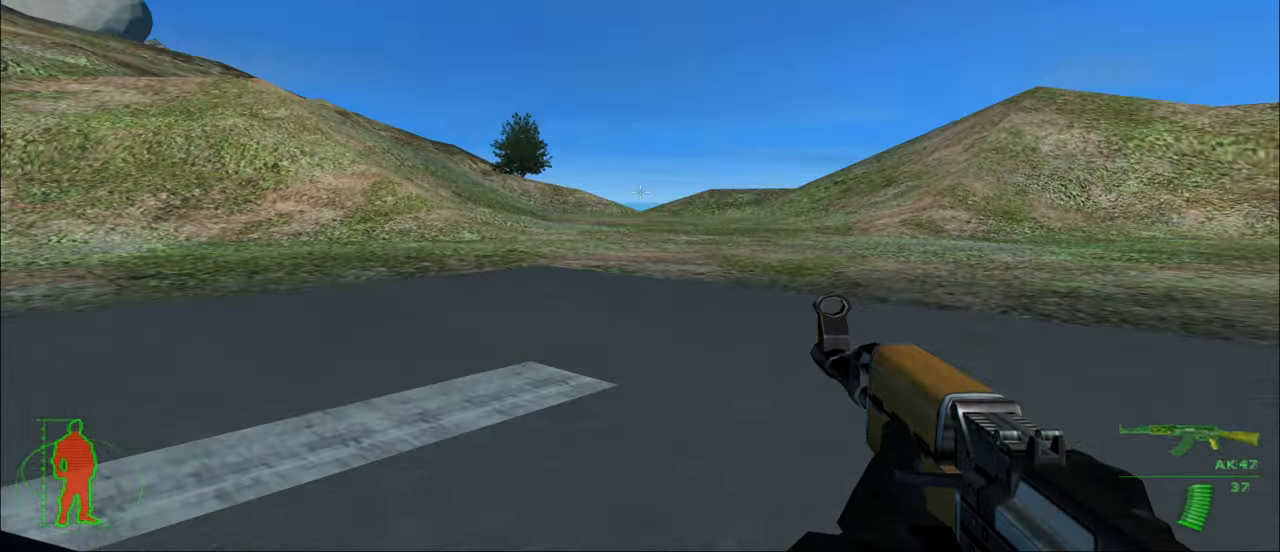
{"keys": [], "mouse": [], "mouse_move": "up", "events": []}
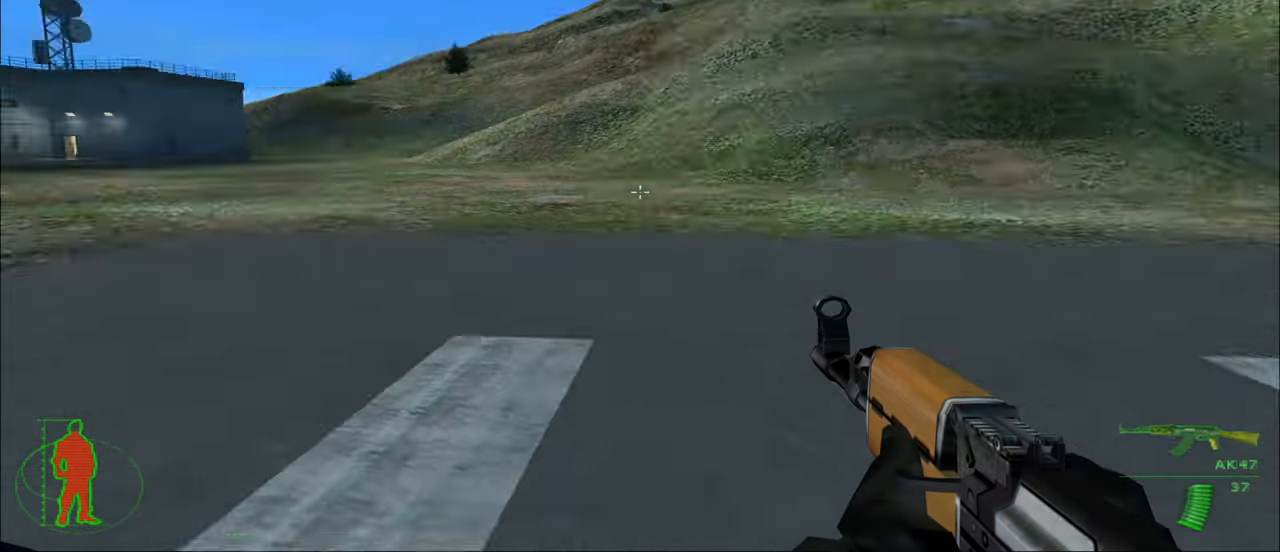
{"keys": [], "mouse": [], "mouse_move": "right", "events": []}
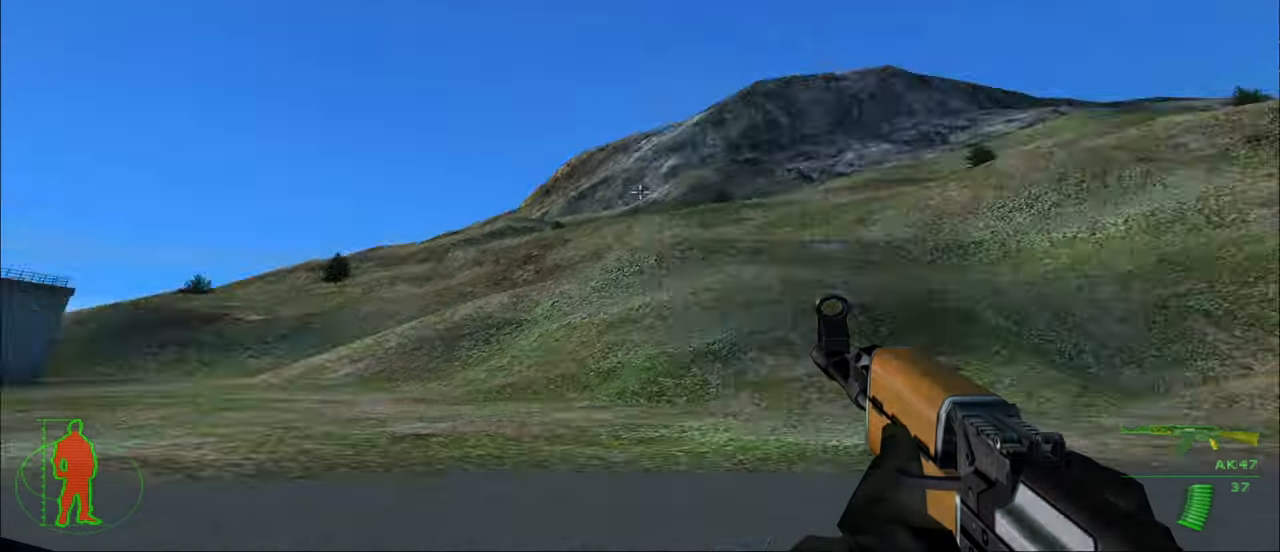
{"keys": [], "mouse": [], "mouse_move": "up-left", "events": []}
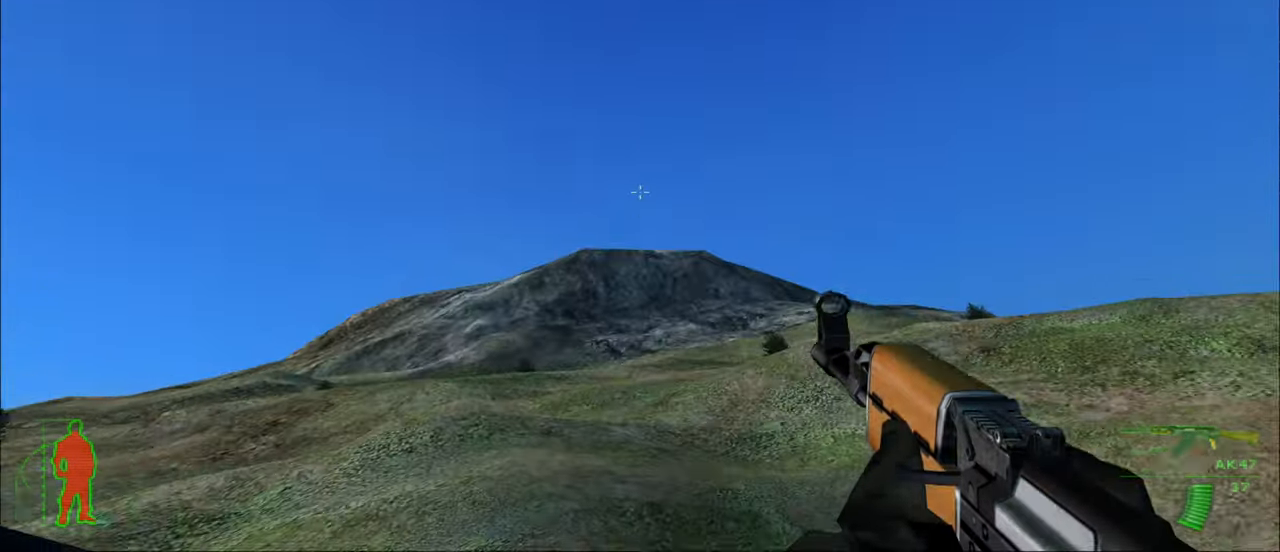
{"keys": [], "mouse": [], "mouse_move": "left", "events": []}
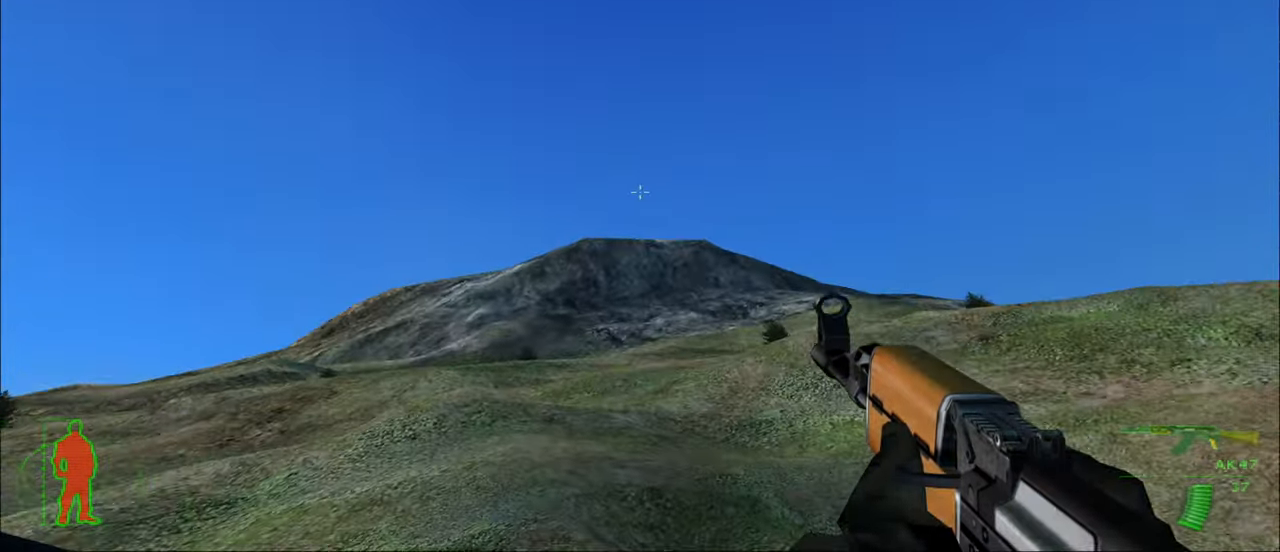
{"keys": [], "mouse": [], "mouse_move": "left", "events": []}
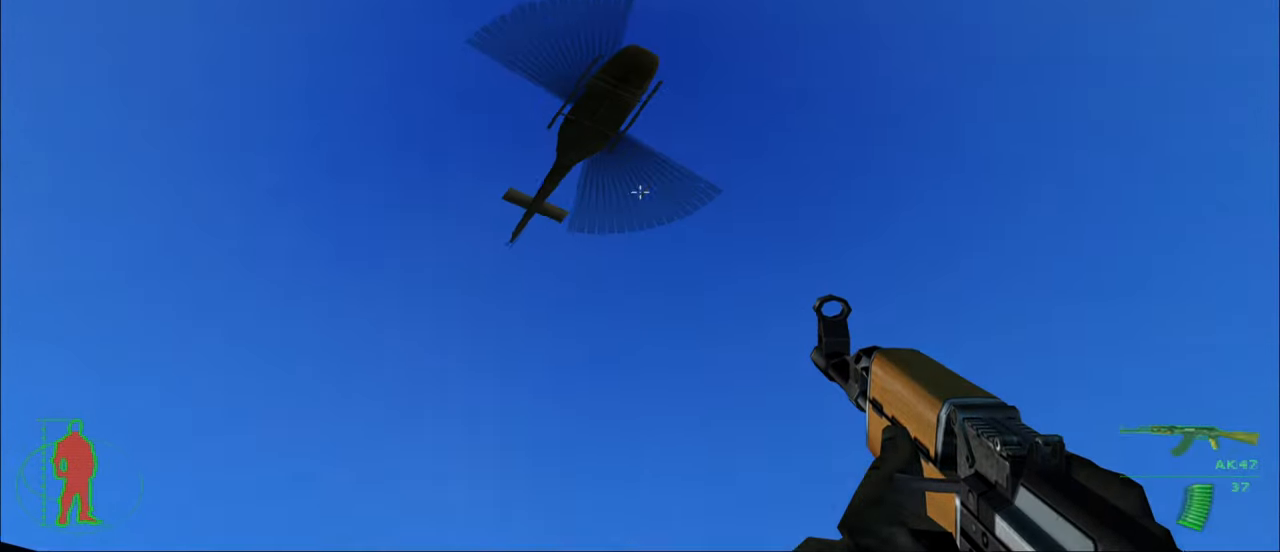
{"keys": [], "mouse": [], "mouse_move": "still", "events": []}